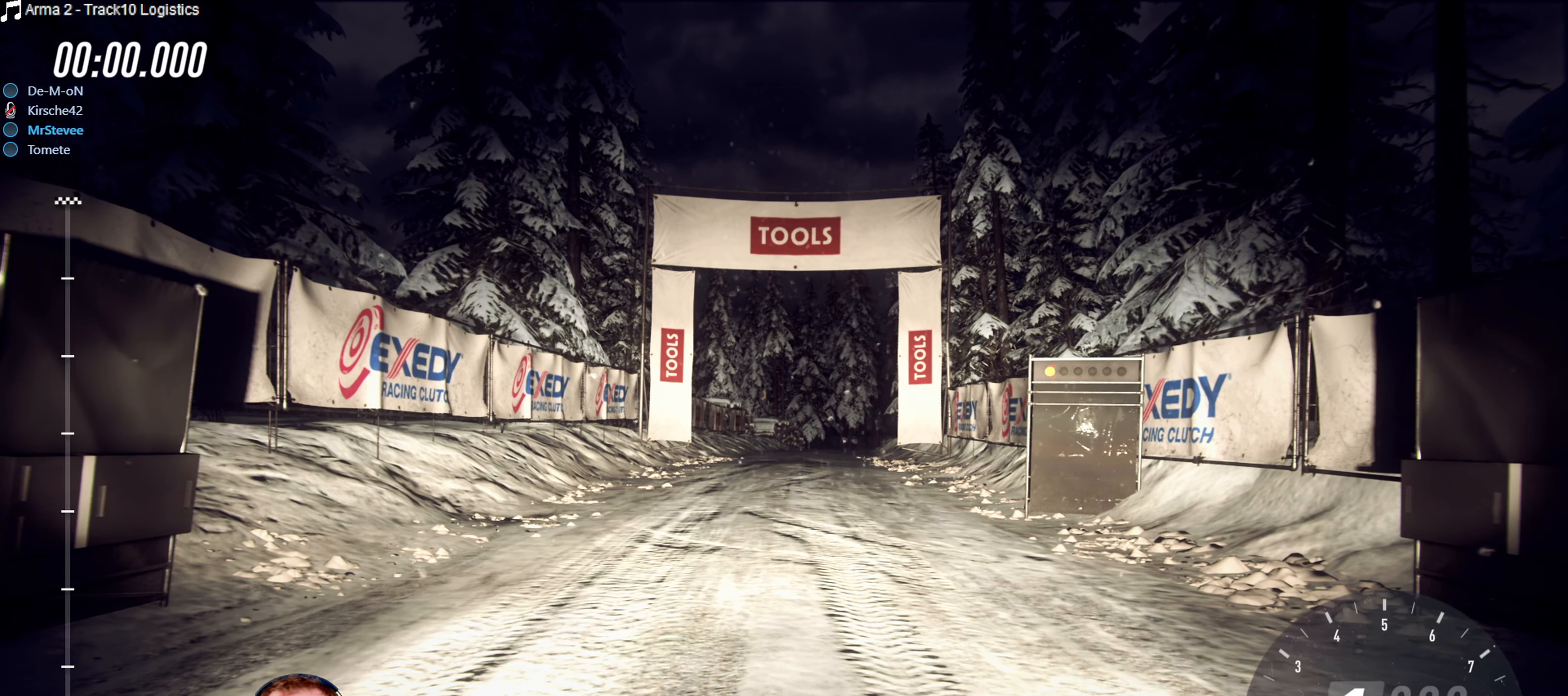
Gameplay with a controller (Xbox layout); each line is a JSON object with the inputs held at the frame after it. "events" lists button and stick changes between this image and that frame as [ms after this image, input, new state], when the widget could be followed in between. Not read: L3 R3.
{"buttons": ["B"], "left_stick": "center", "right_stick": "center", "events": [[100, "B", "down"]]}
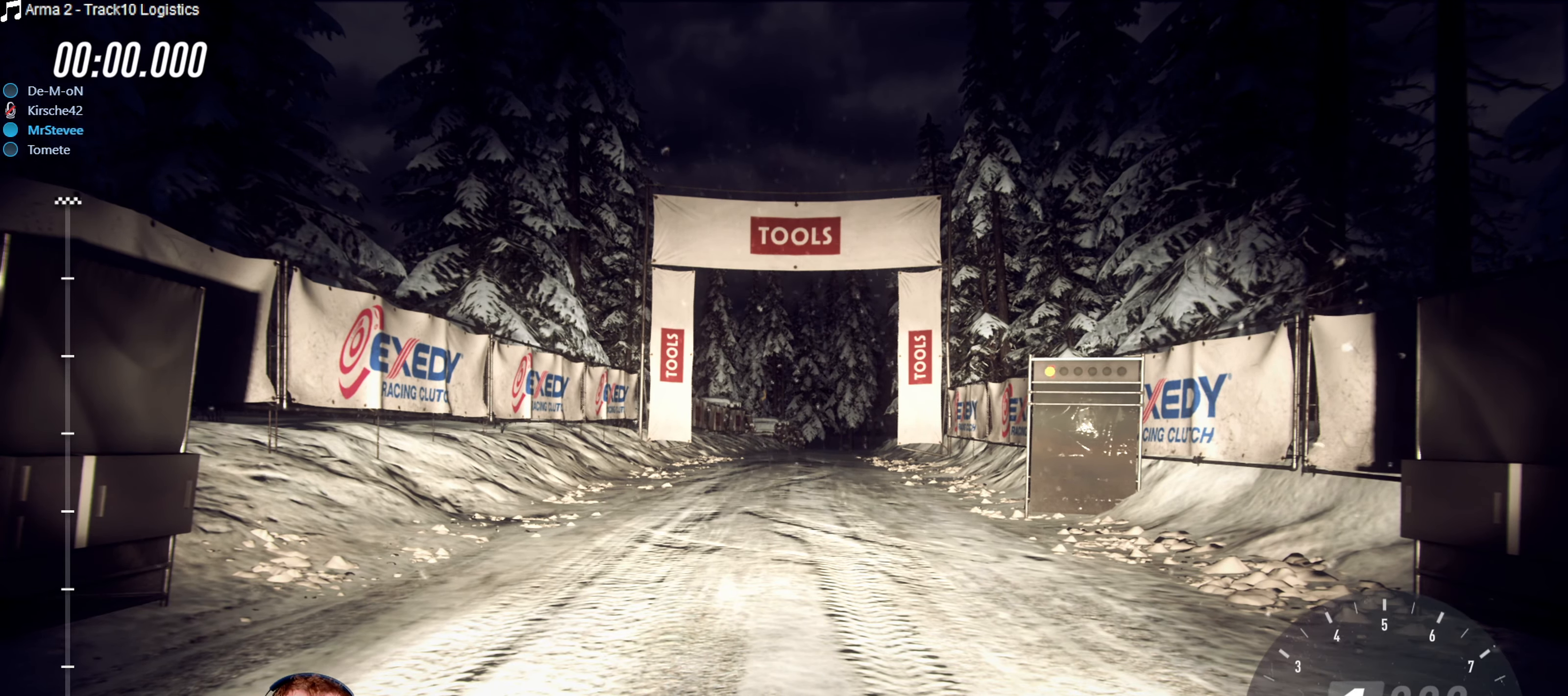
{"buttons": ["B"], "left_stick": "center", "right_stick": "center", "events": []}
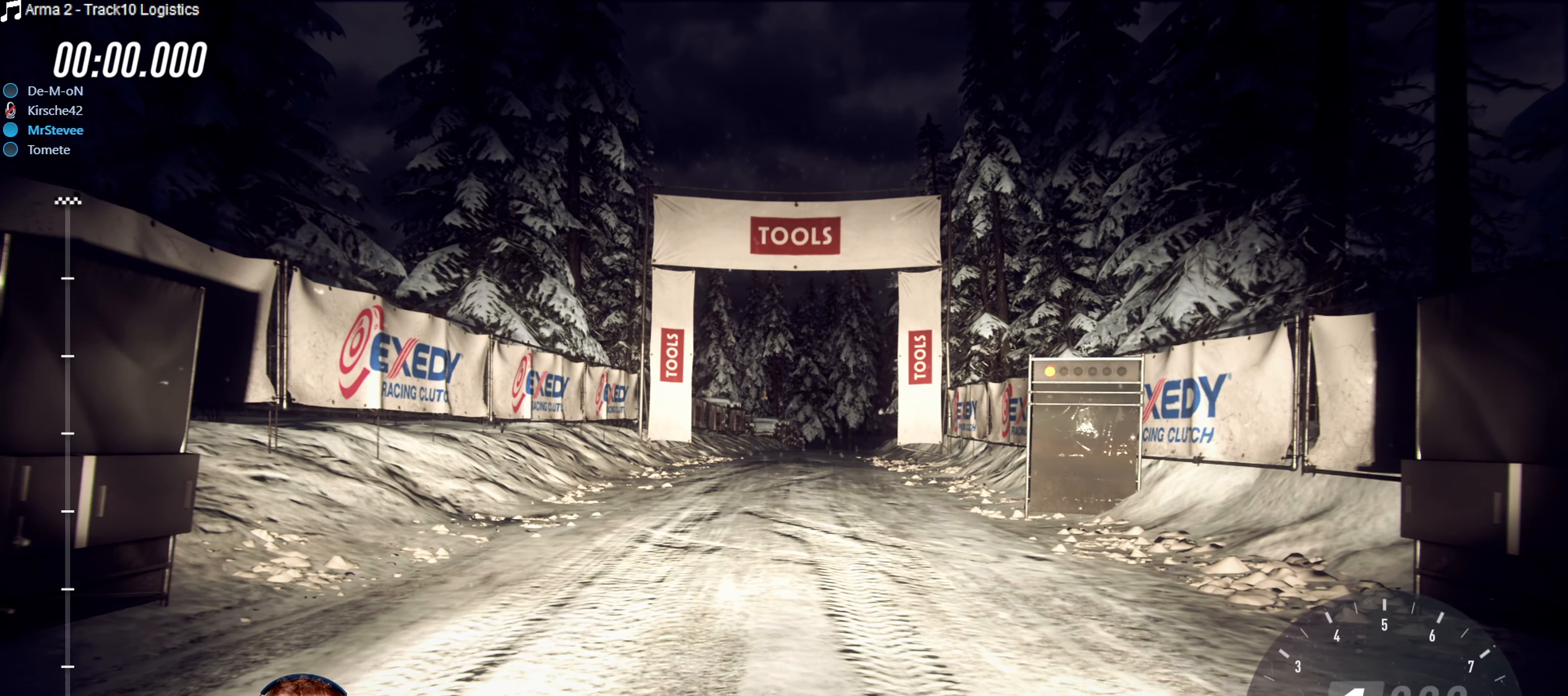
{"buttons": ["B"], "left_stick": "center", "right_stick": "center", "events": []}
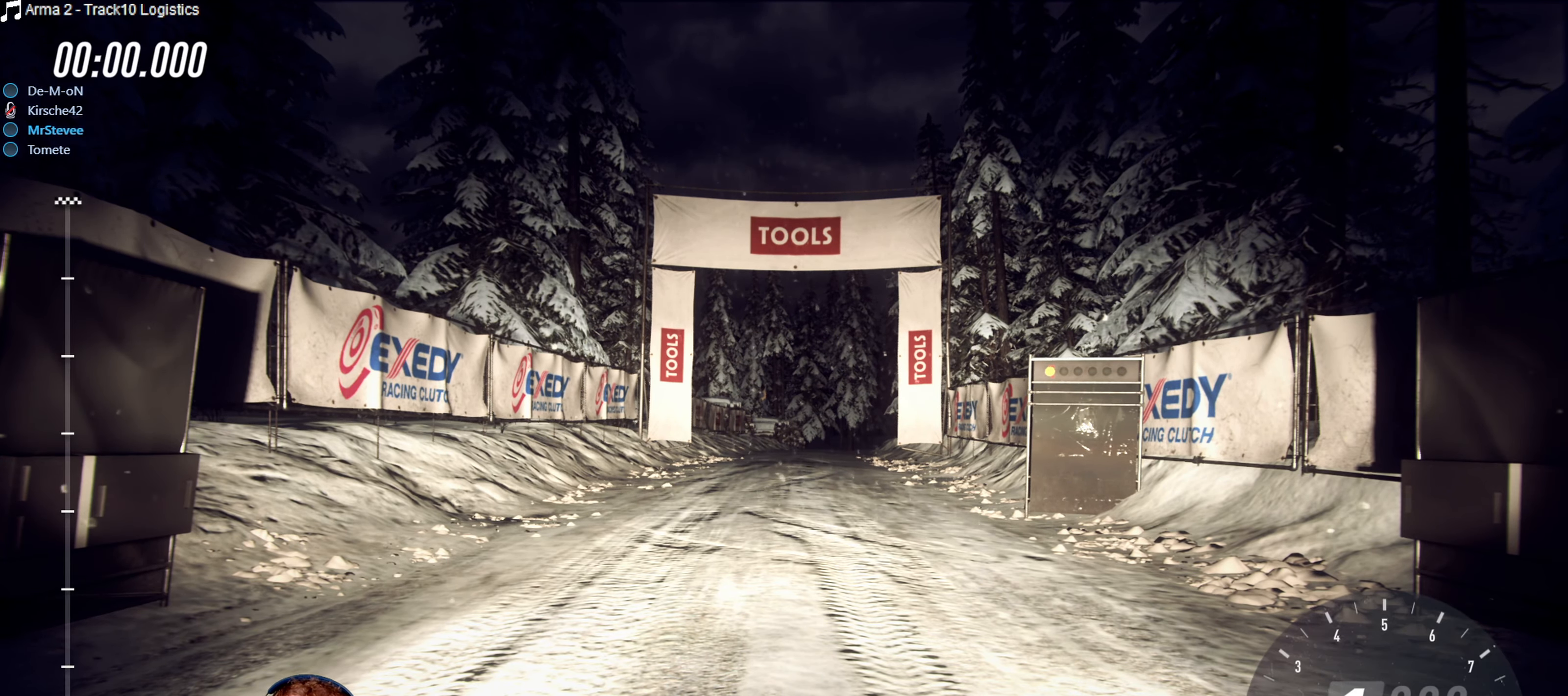
{"buttons": ["B", "R2"], "left_stick": "center", "right_stick": "center", "events": [[283, "R2", "down"]]}
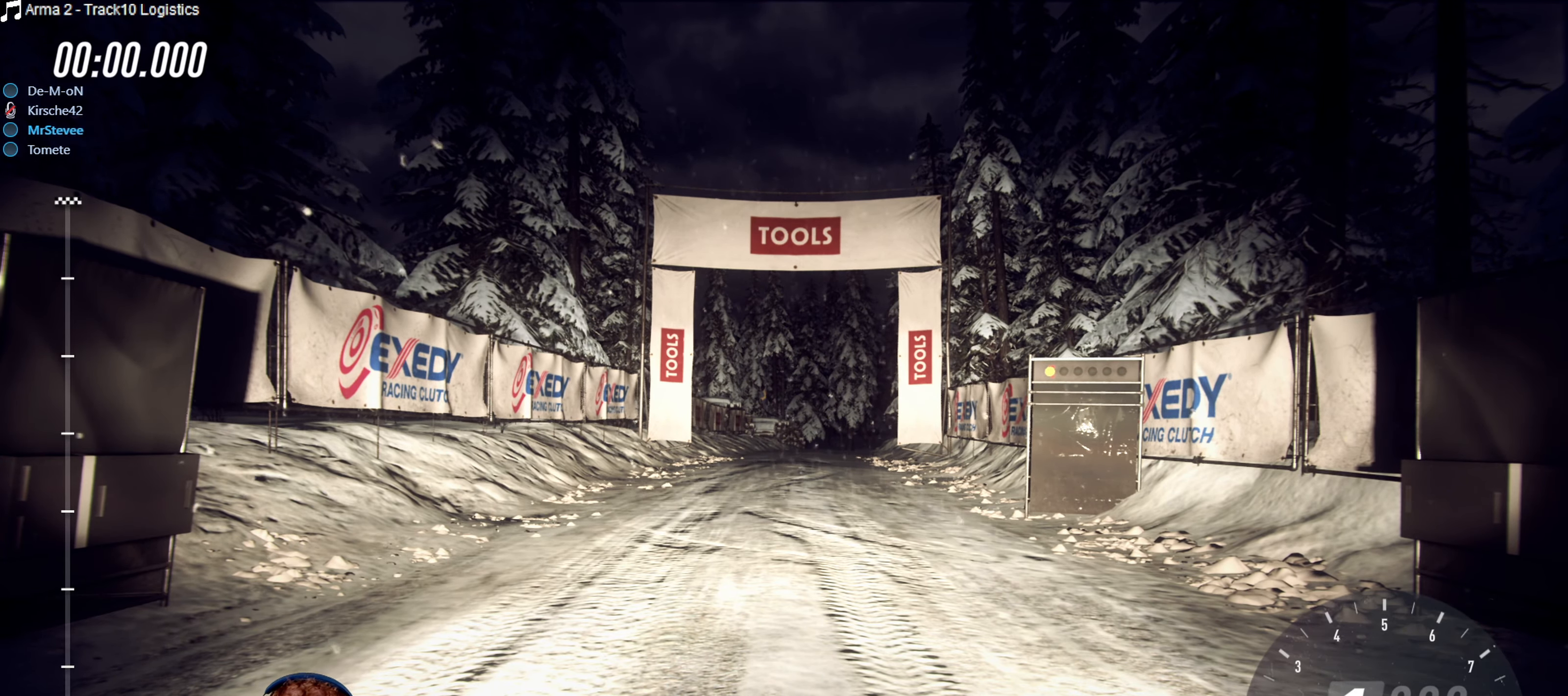
{"buttons": ["B"], "left_stick": "center", "right_stick": "center", "events": [[83, "R2", "up"]]}
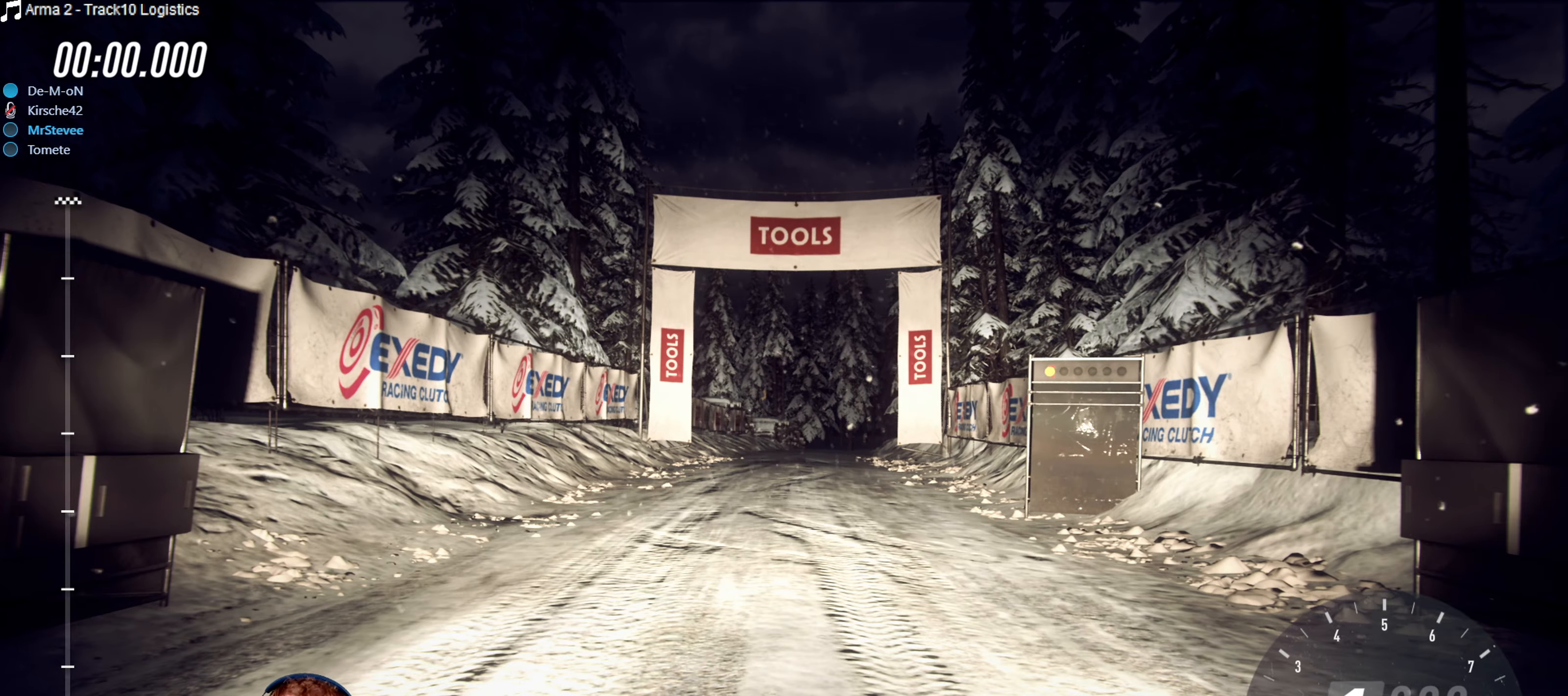
{"buttons": ["B", "R2"], "left_stick": "center", "right_stick": "center", "events": [[467, "R2", "down"]]}
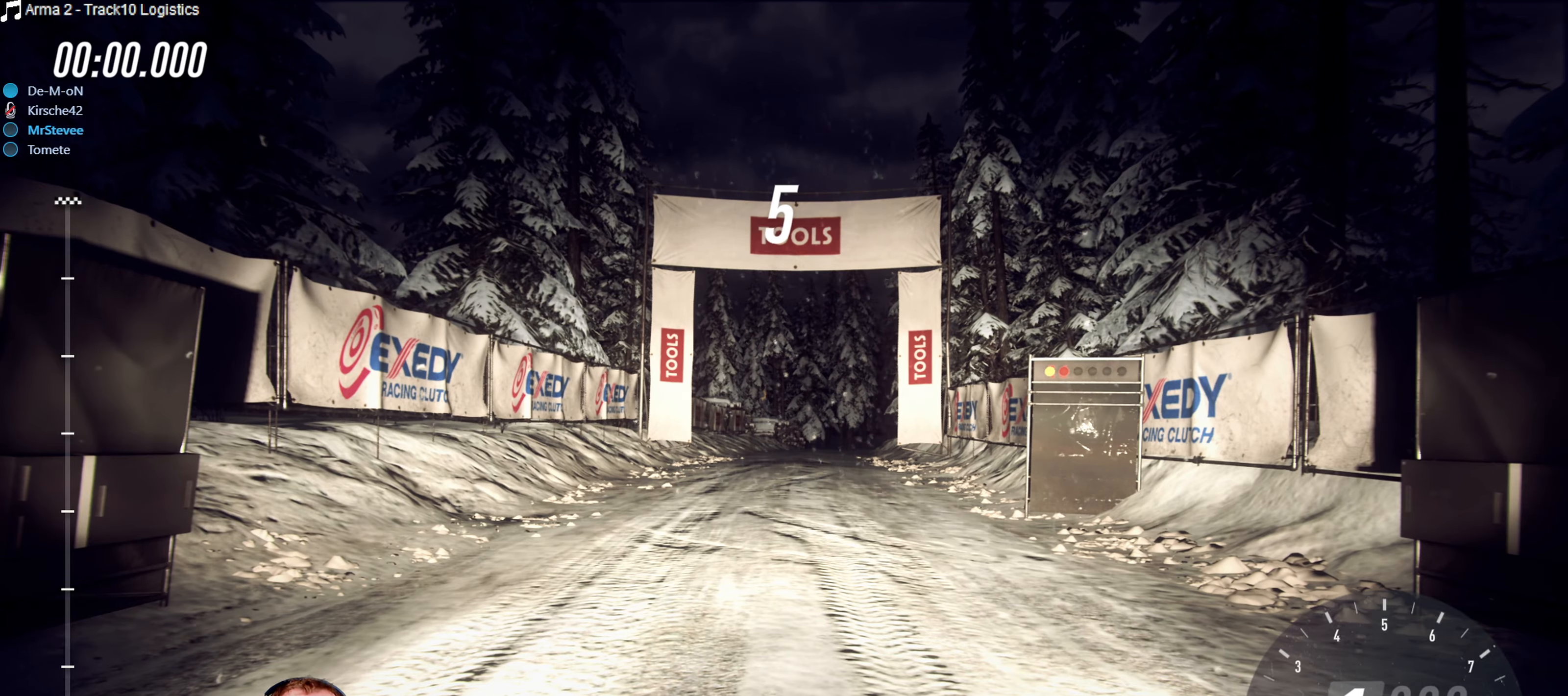
{"buttons": ["B", "R2"], "left_stick": "center", "right_stick": "center", "events": []}
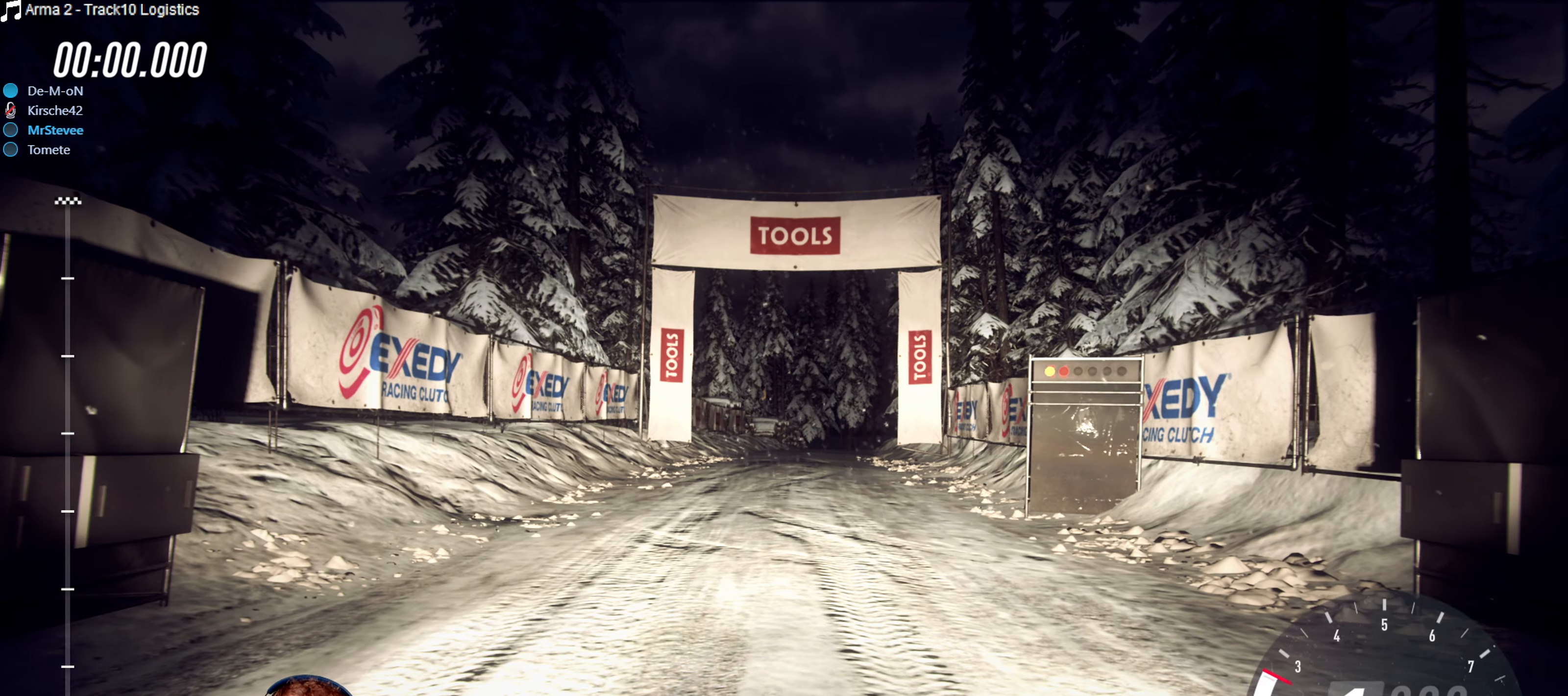
{"buttons": ["B", "R2"], "left_stick": "center", "right_stick": "center", "events": []}
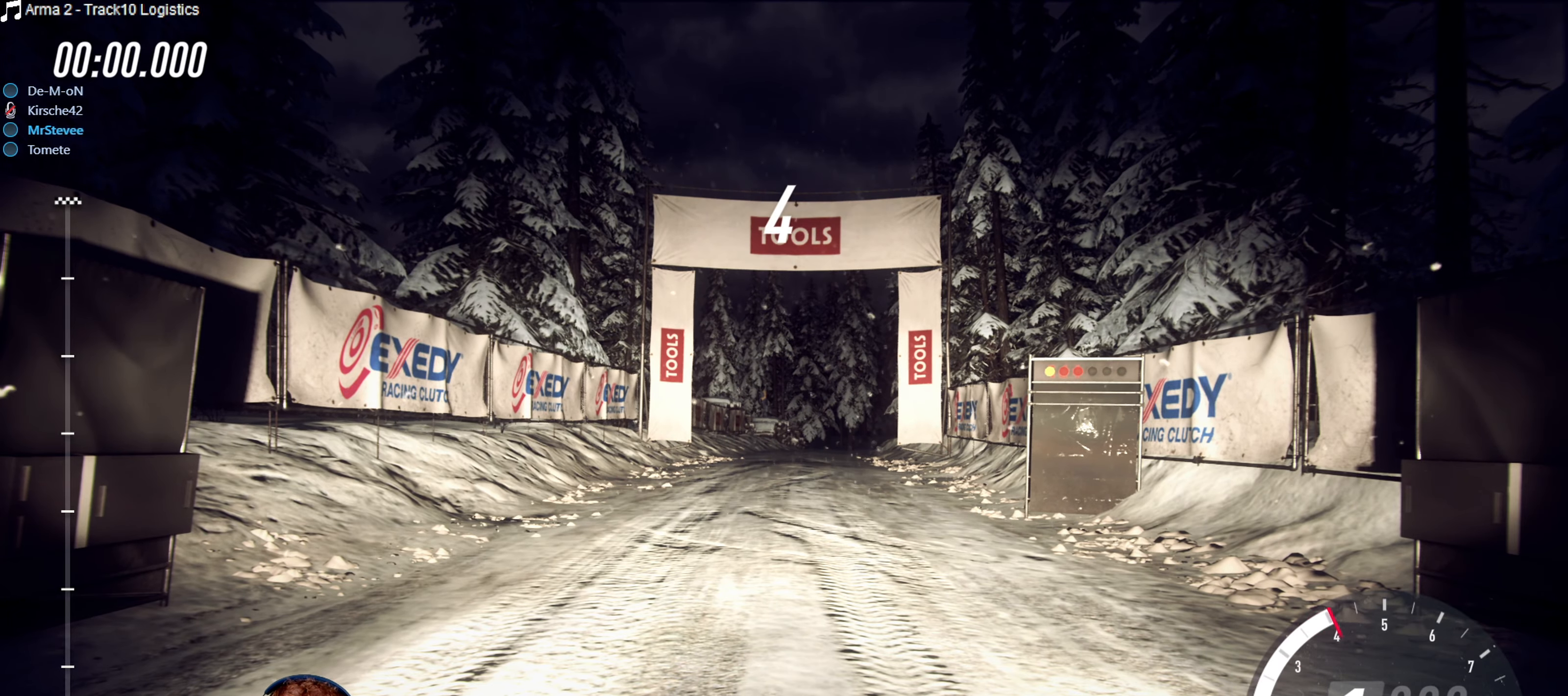
{"buttons": ["B", "R2"], "left_stick": "center", "right_stick": "center", "events": []}
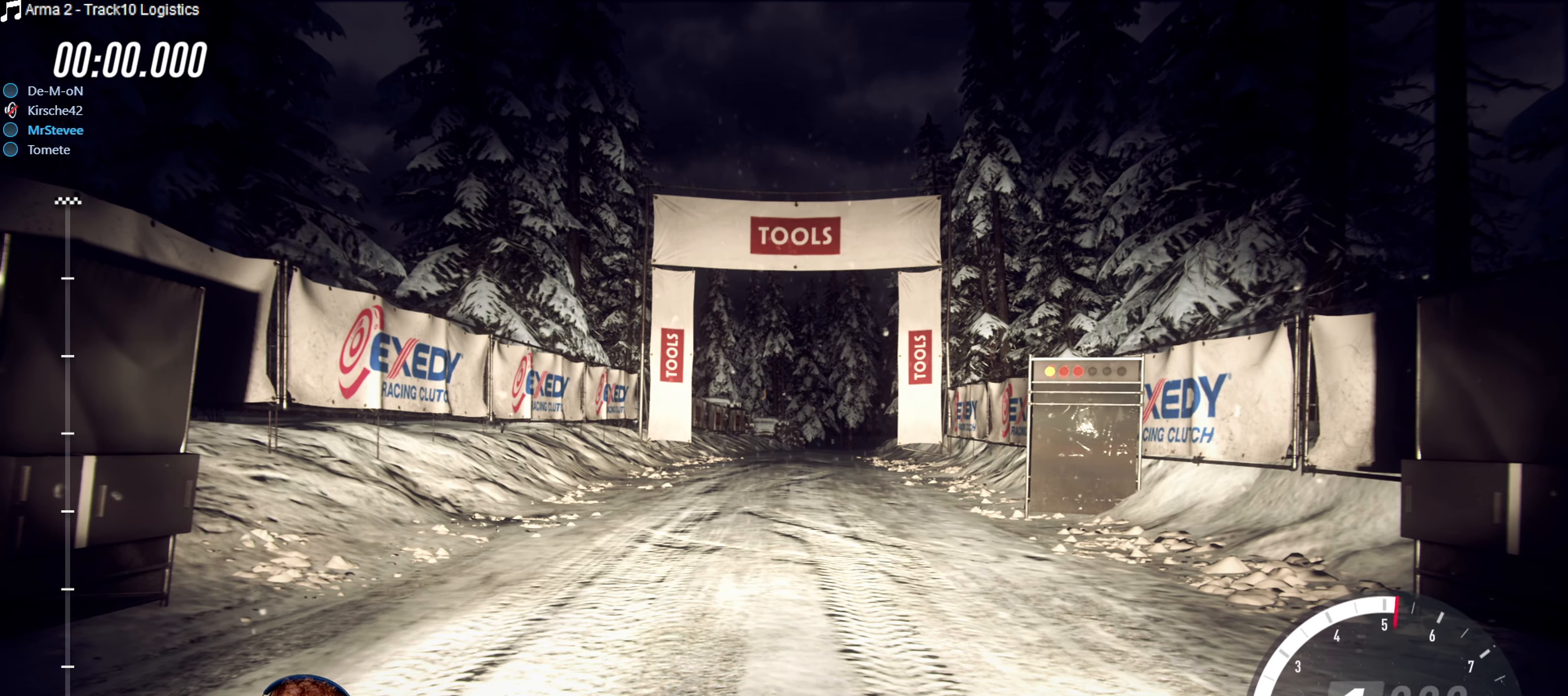
{"buttons": ["B", "R2"], "left_stick": "center", "right_stick": "center", "events": []}
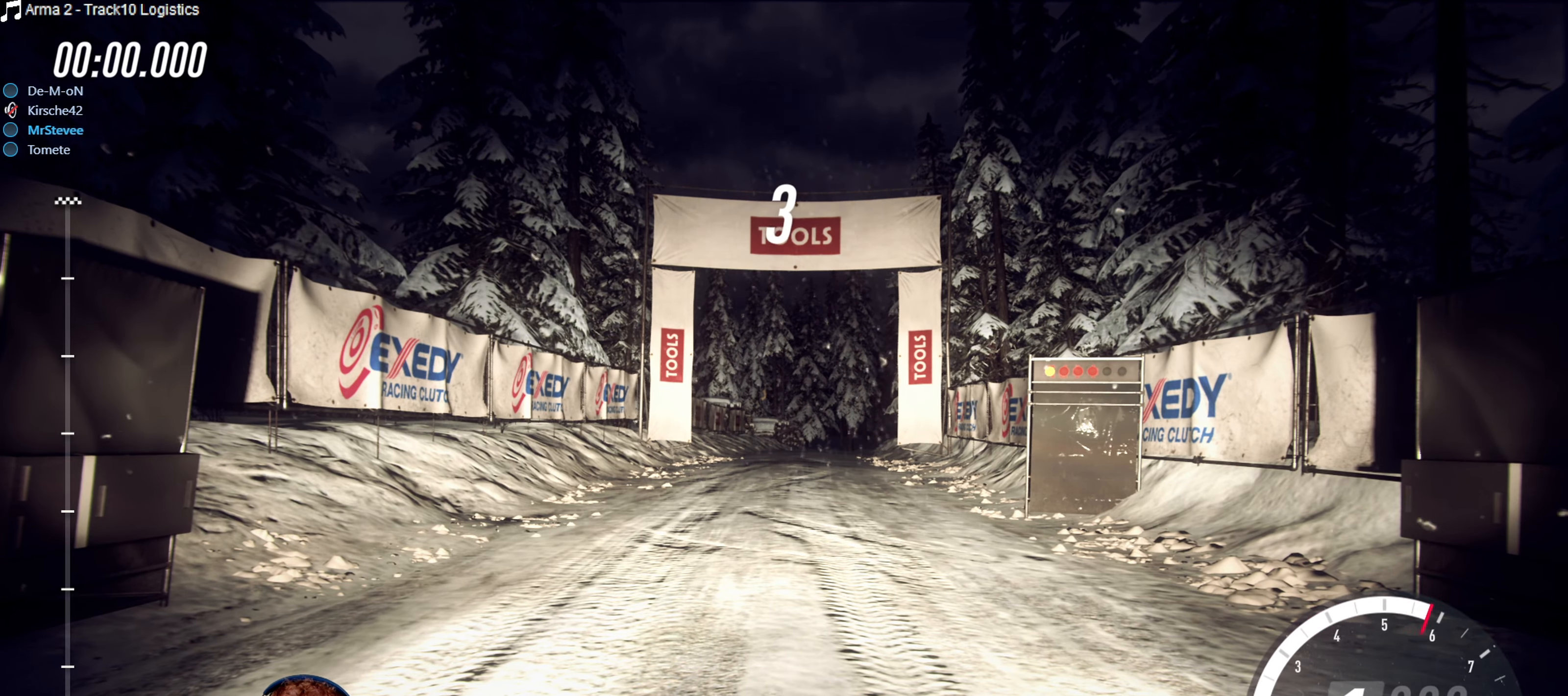
{"buttons": ["B", "R2"], "left_stick": "center", "right_stick": "center", "events": []}
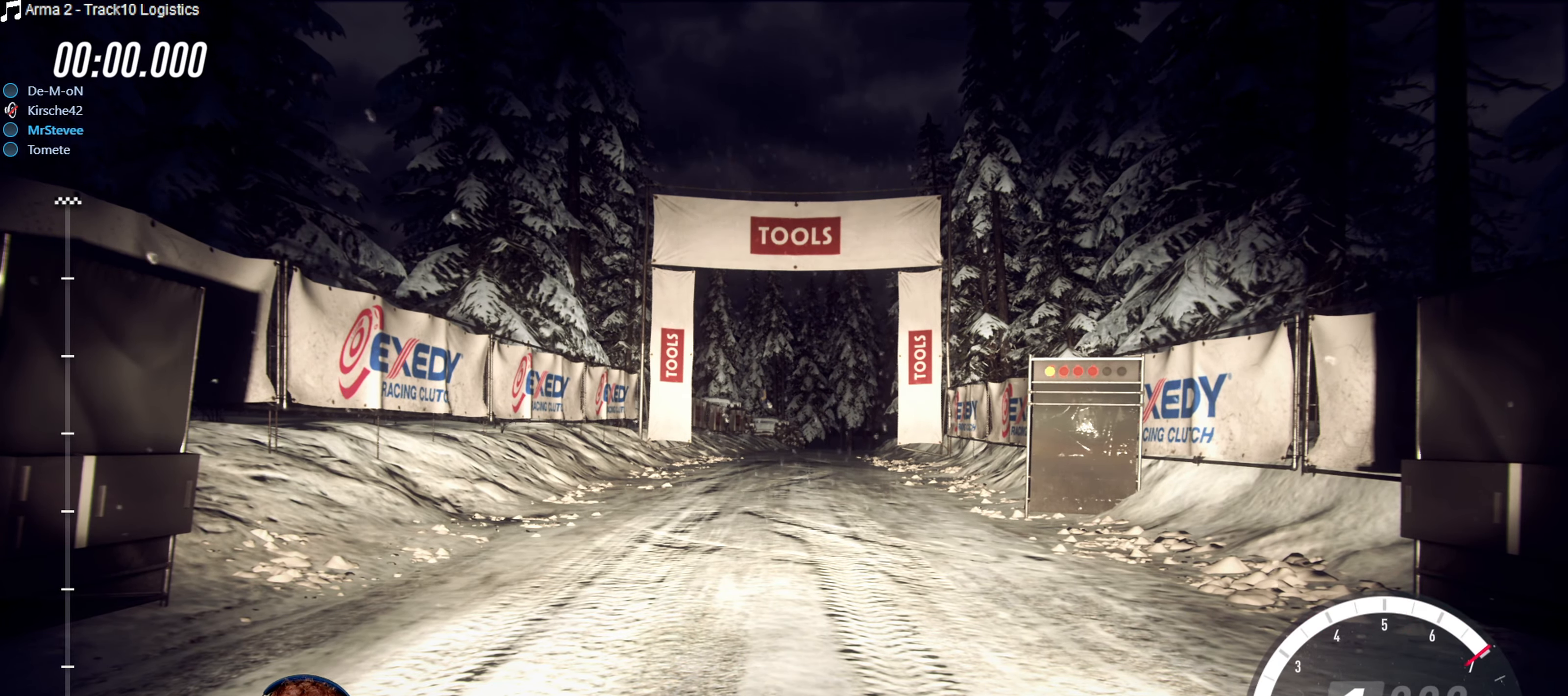
{"buttons": ["B", "R2"], "left_stick": "center", "right_stick": "center", "events": []}
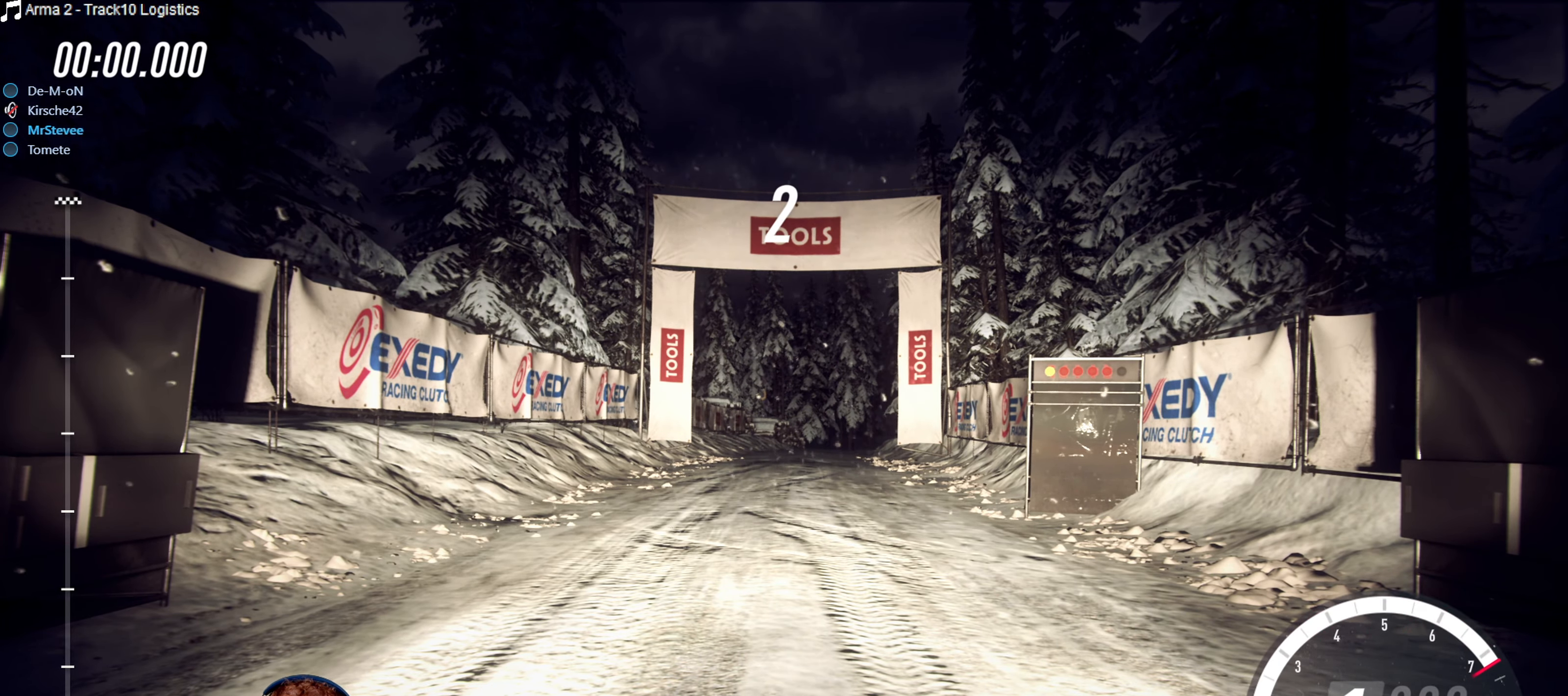
{"buttons": ["B", "R2"], "left_stick": "center", "right_stick": "center", "events": []}
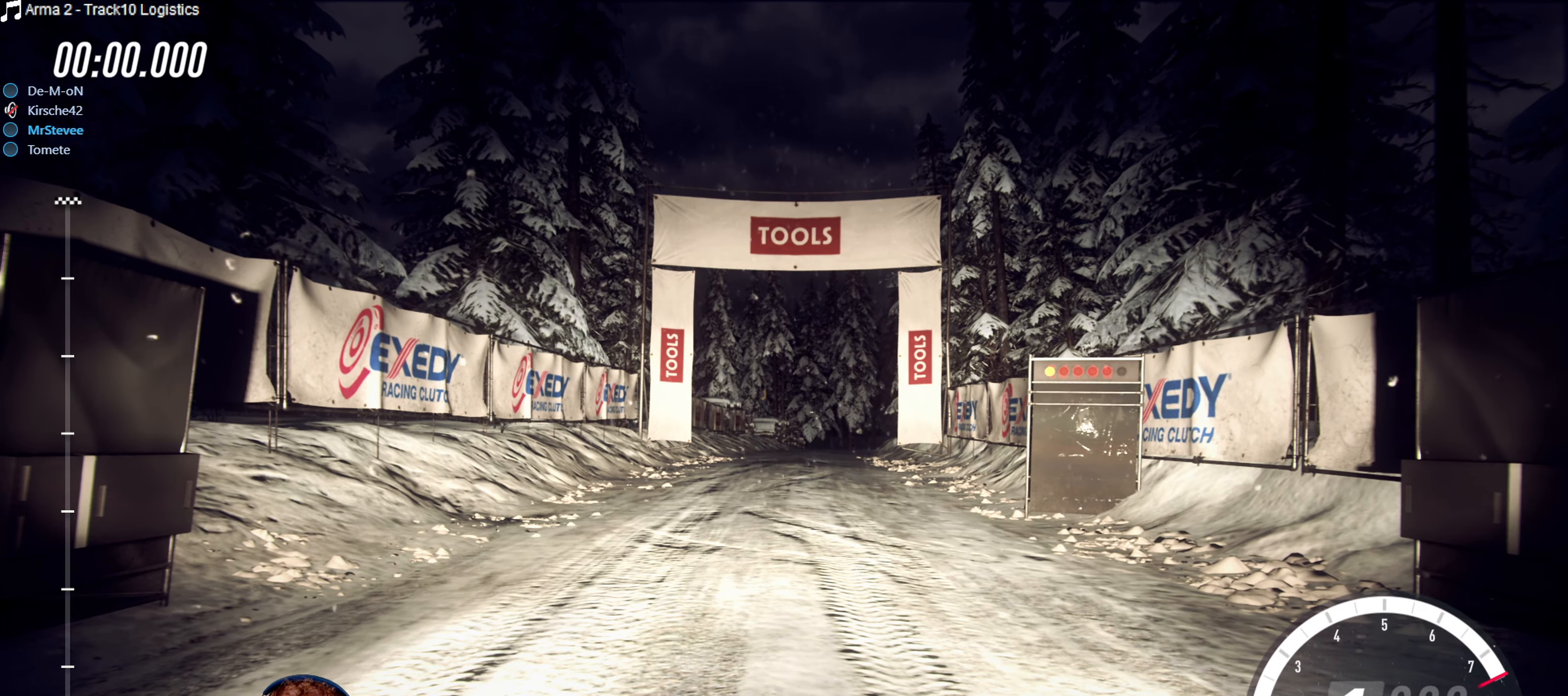
{"buttons": ["B", "R2"], "left_stick": "center", "right_stick": "center", "events": []}
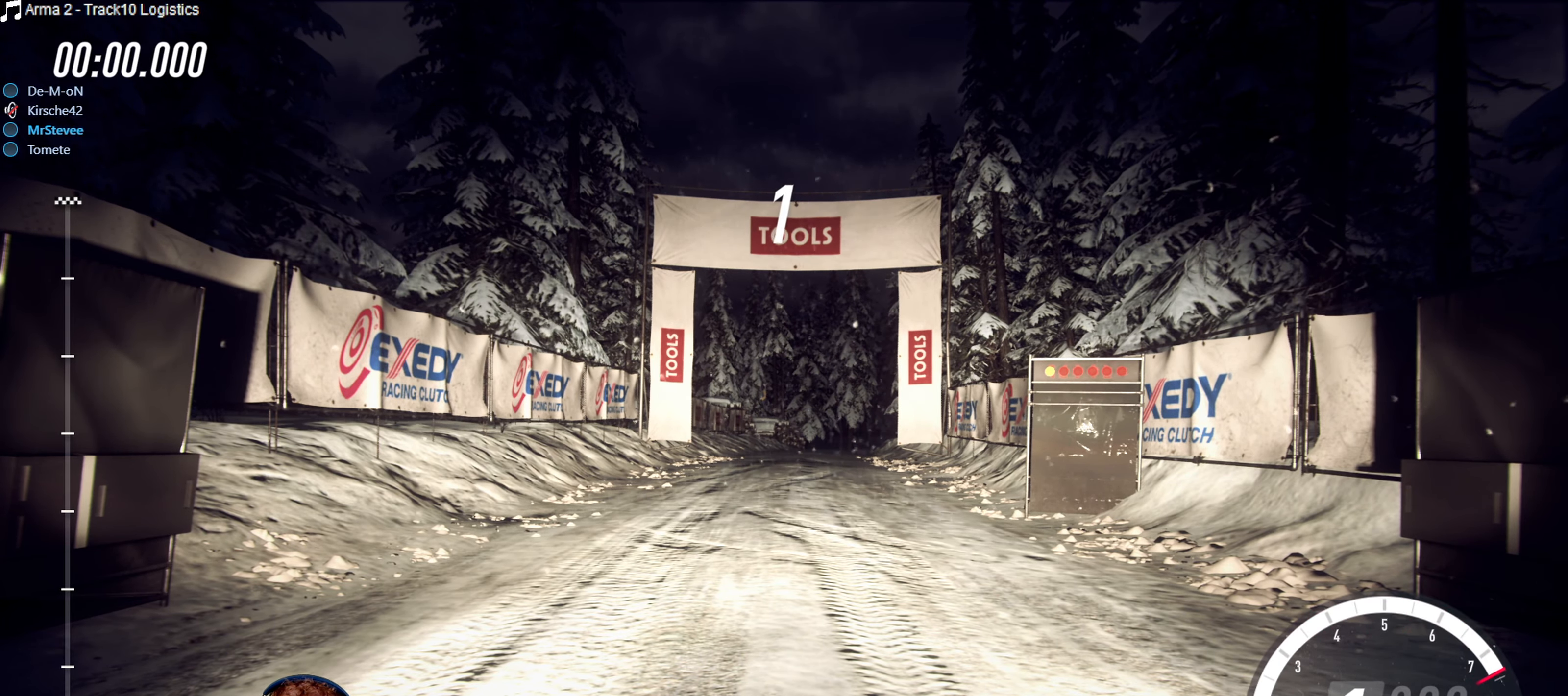
{"buttons": ["B", "R2"], "left_stick": "center", "right_stick": "center", "events": []}
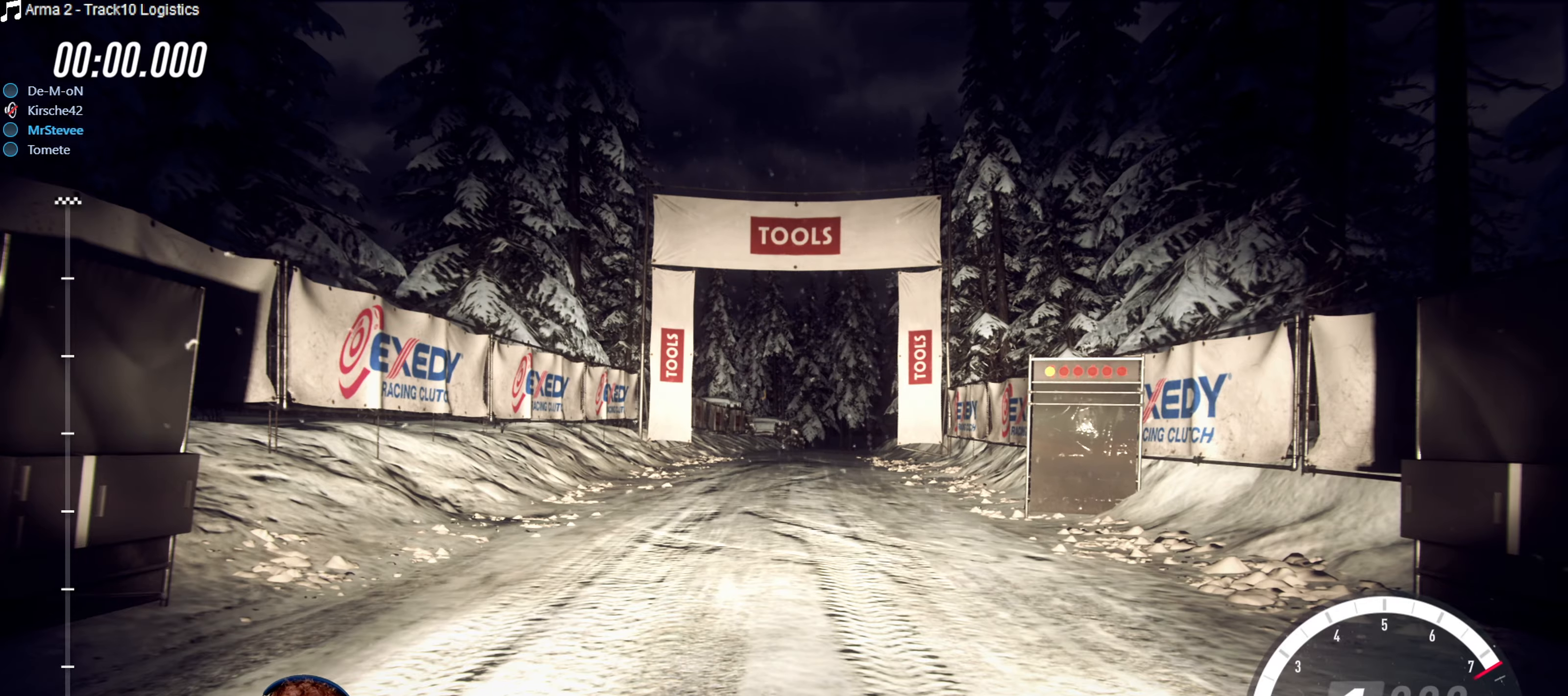
{"buttons": ["R2"], "left_stick": "center", "right_stick": "center", "events": [[500, "B", "up"]]}
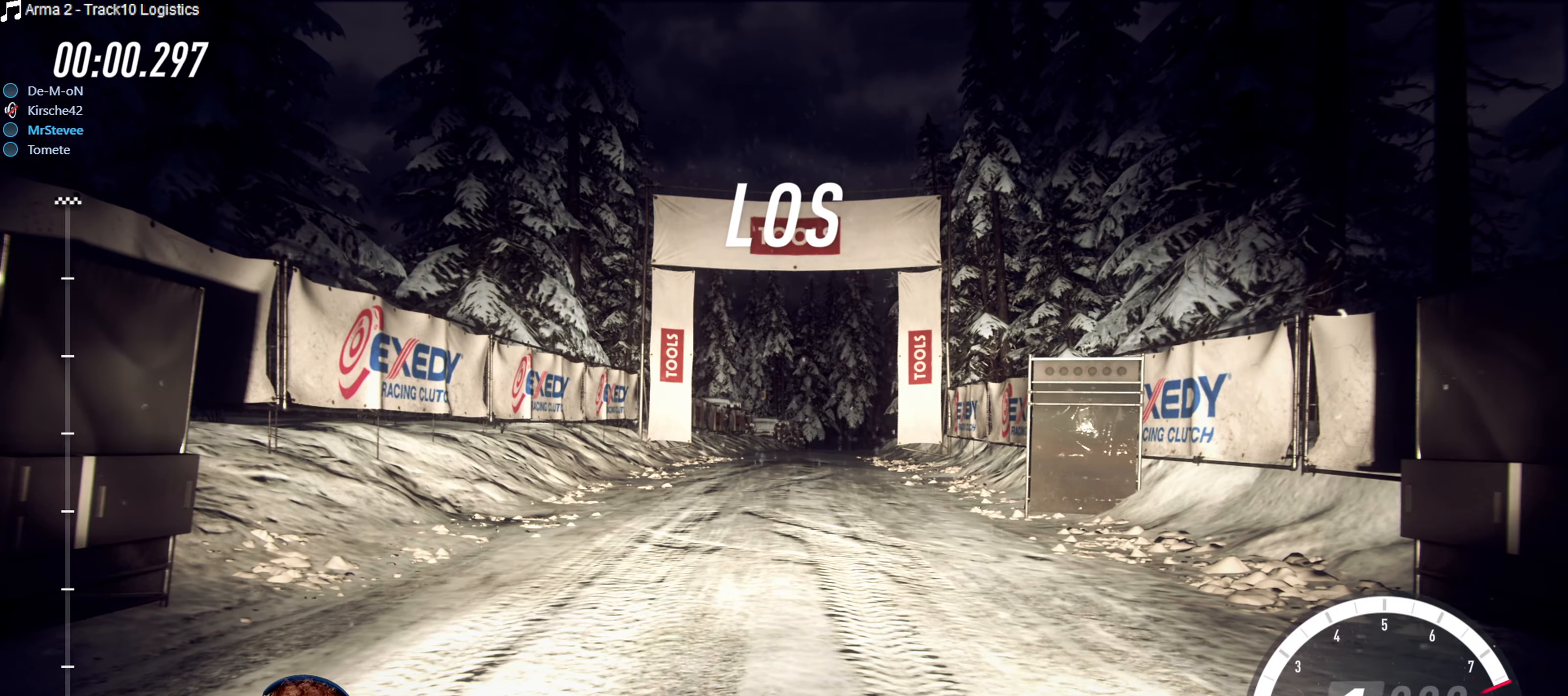
{"buttons": ["R2"], "left_stick": "center", "right_stick": "center", "events": []}
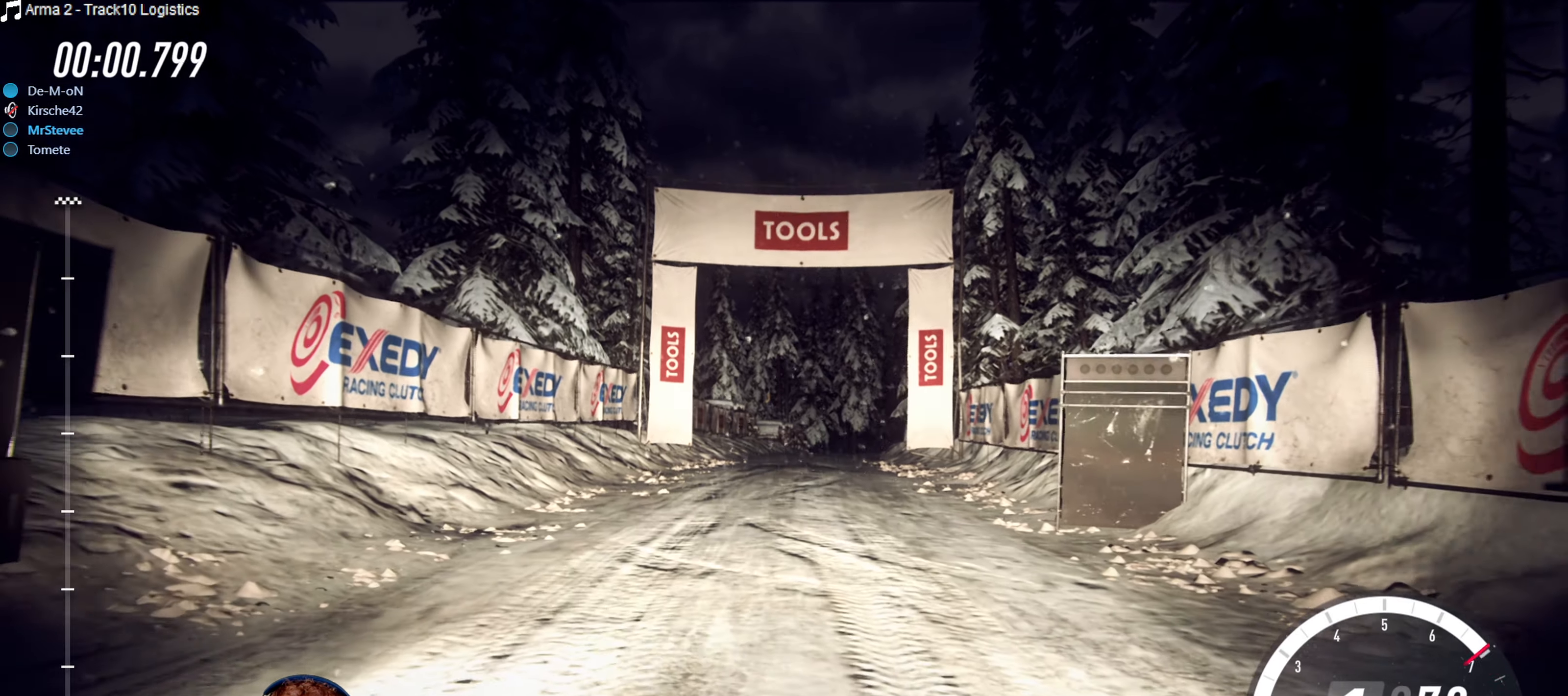
{"buttons": ["R2"], "left_stick": "right", "right_stick": "center", "events": [[483, "left_stick", "right"]]}
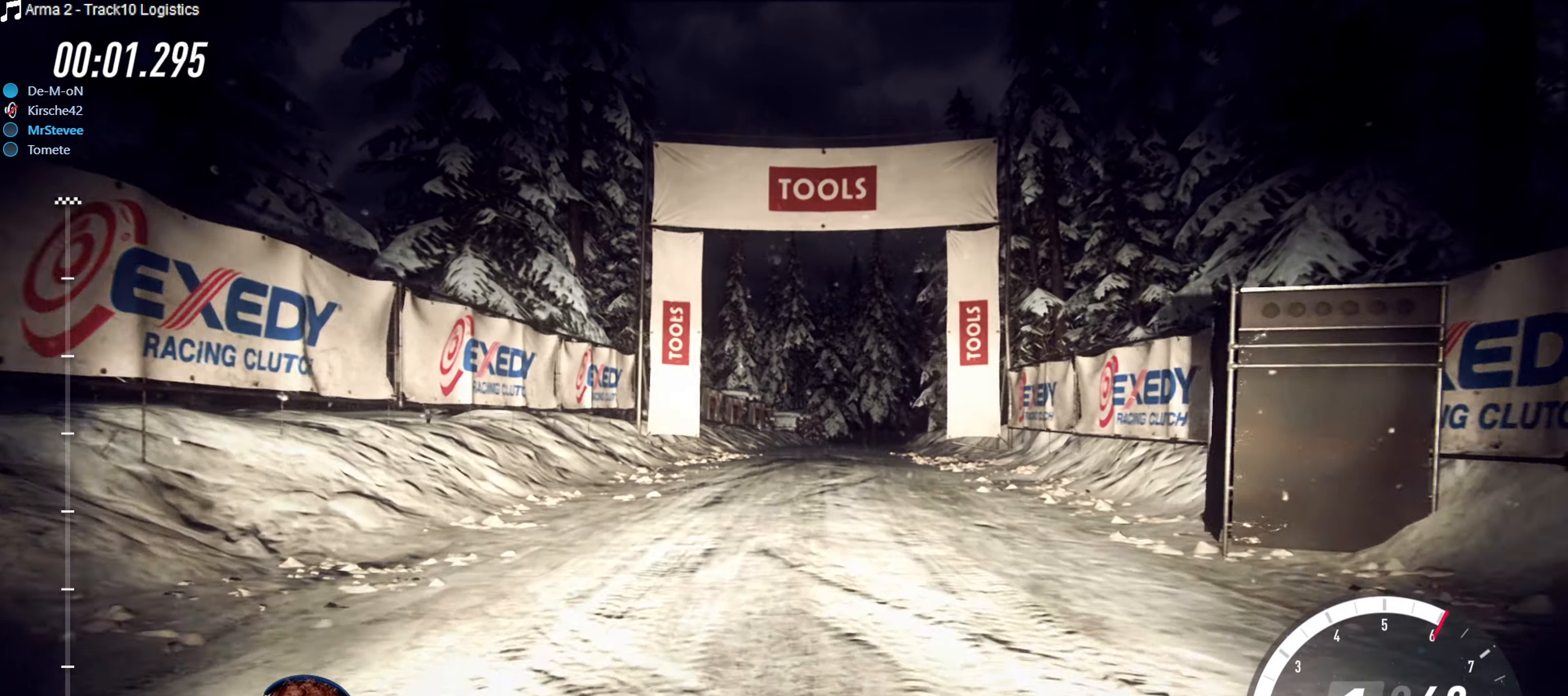
{"buttons": ["R2"], "left_stick": "down-left", "right_stick": "center", "events": [[166, "left_stick", "center"], [383, "left_stick", "down-left"]]}
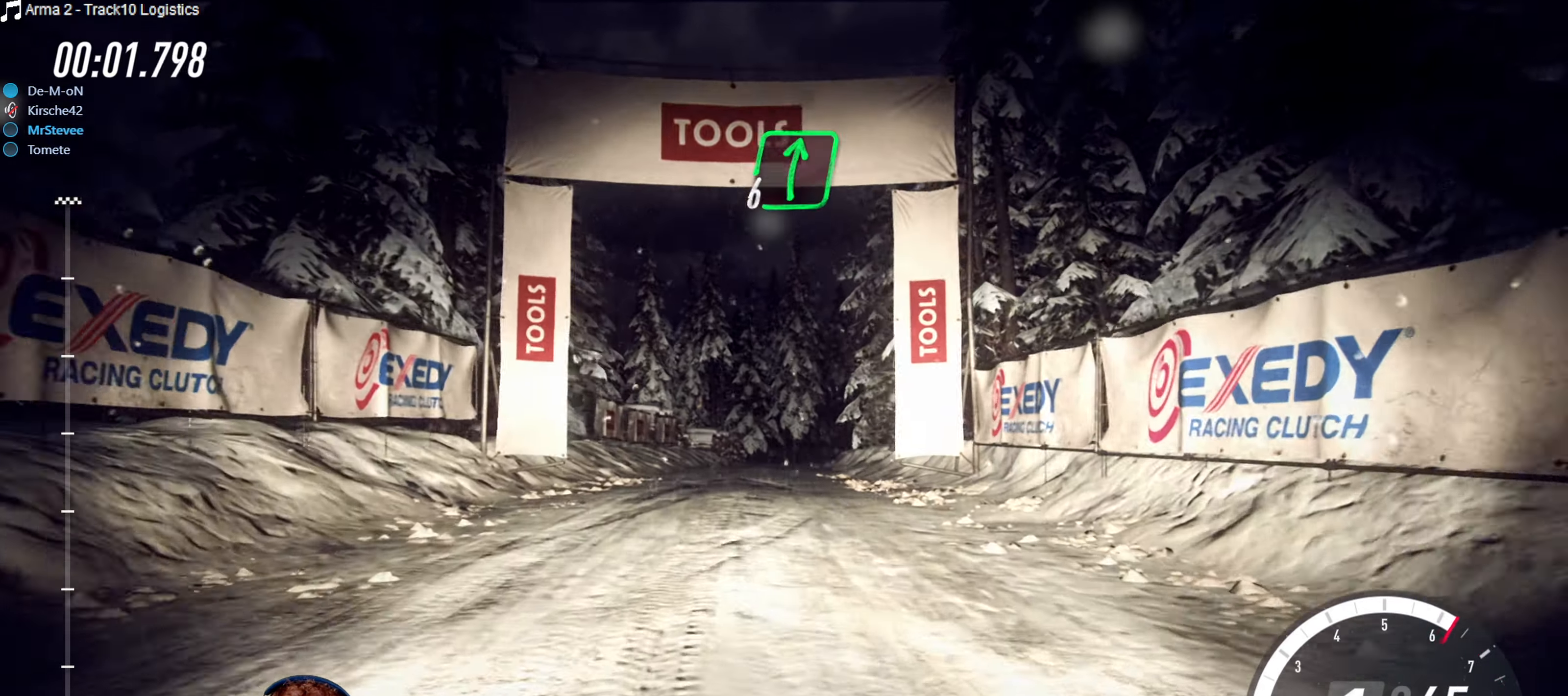
{"buttons": ["R2"], "left_stick": "right", "right_stick": "center", "events": [[66, "left_stick", "center"], [483, "left_stick", "right"]]}
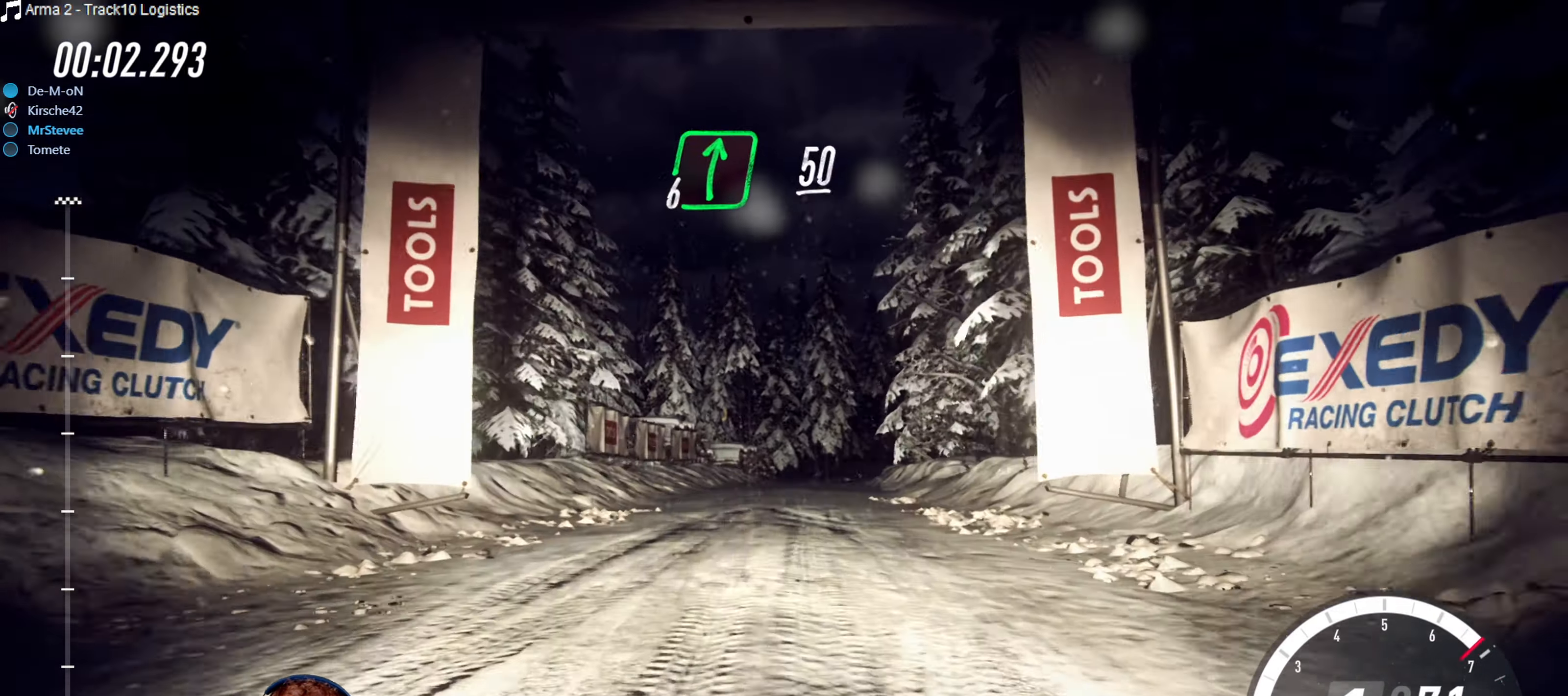
{"buttons": ["R2"], "left_stick": "down-left", "right_stick": "center", "events": [[183, "left_stick", "center"], [383, "left_stick", "down-left"]]}
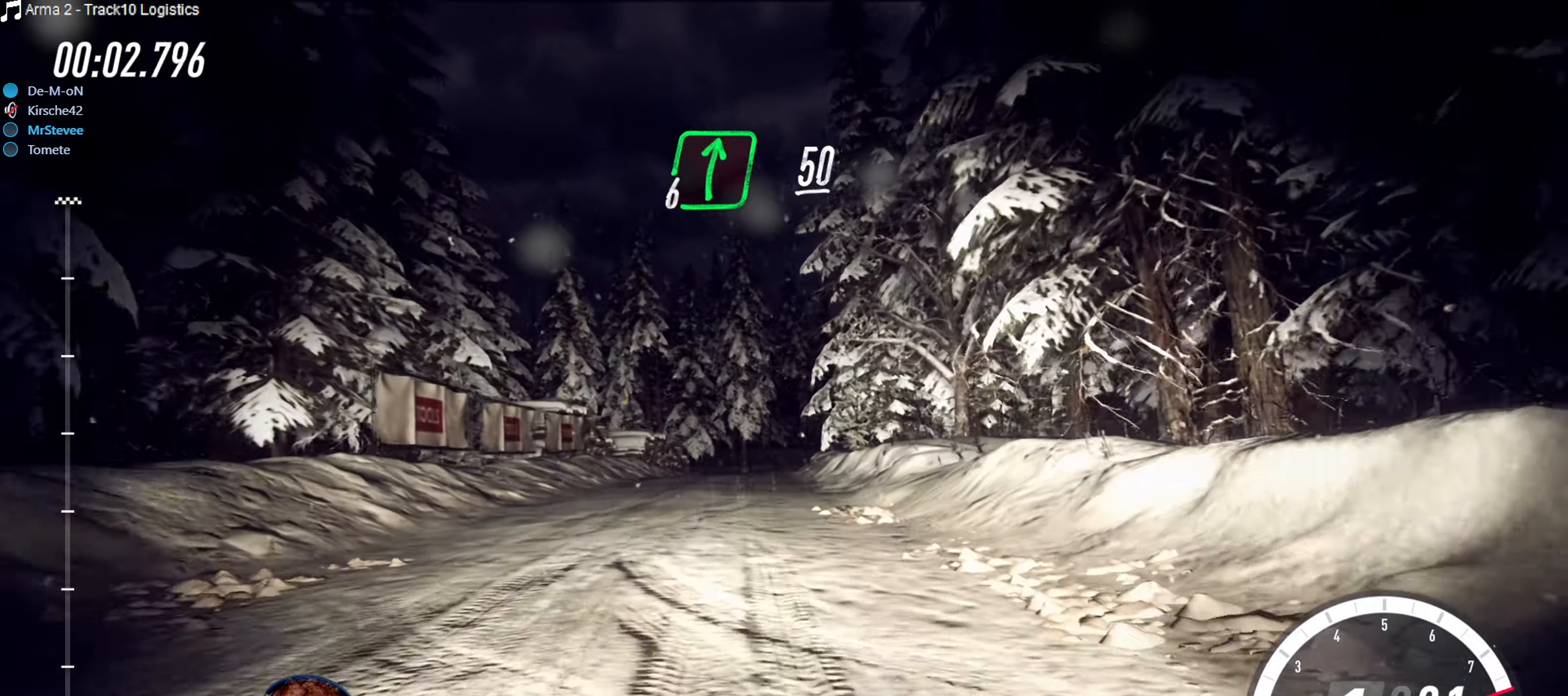
{"buttons": ["R2"], "left_stick": "center", "right_stick": "center", "events": [[100, "left_stick", "center"]]}
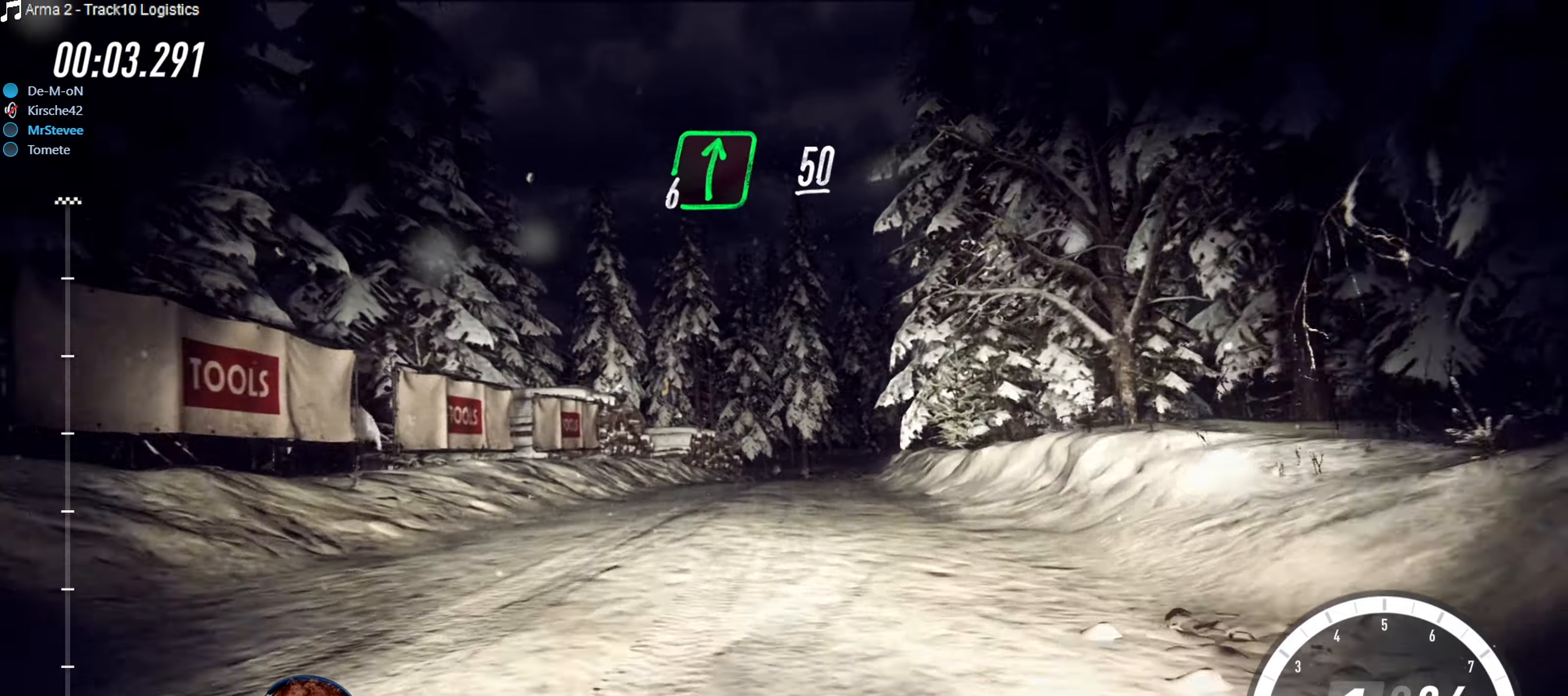
{"buttons": ["R2"], "left_stick": "center", "right_stick": "center", "events": [[250, "left_stick", "right"], [450, "left_stick", "center"]]}
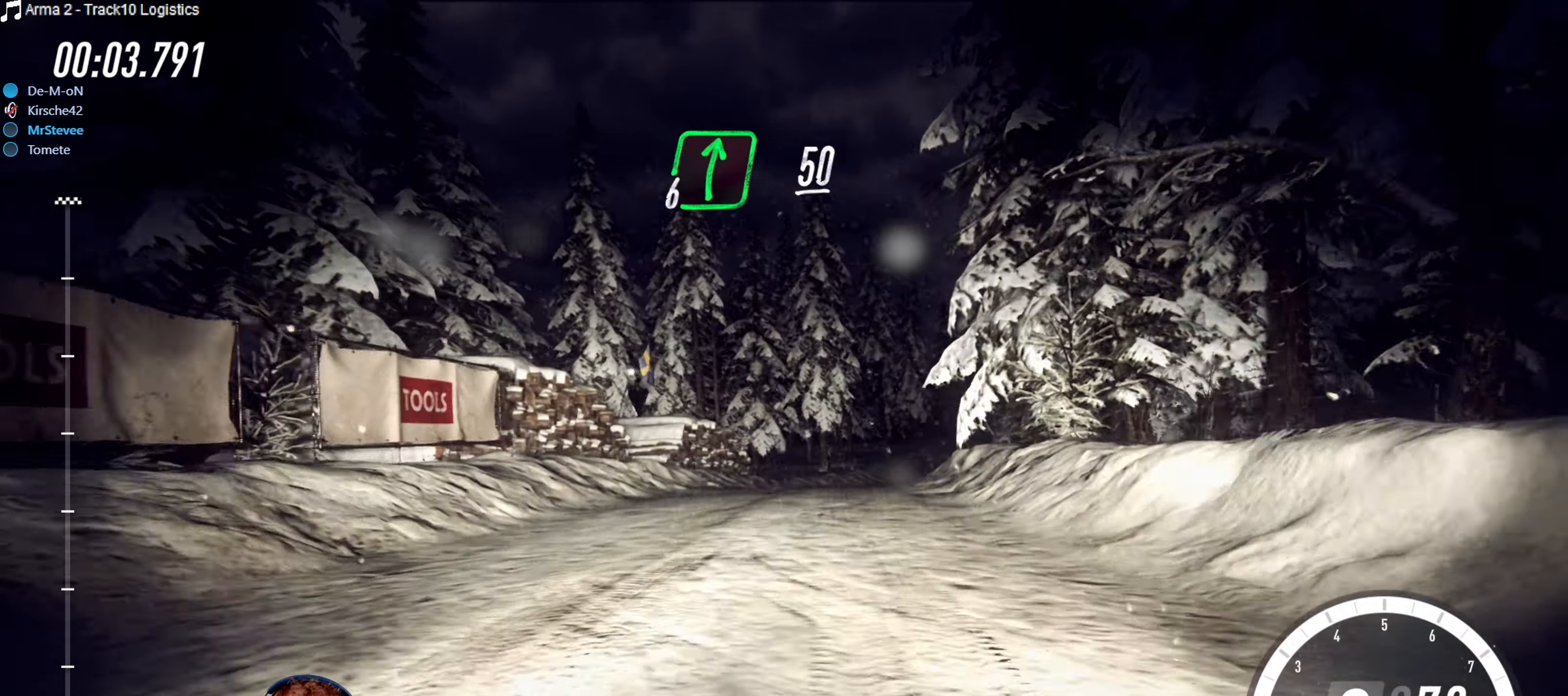
{"buttons": ["R2"], "left_stick": "center", "right_stick": "center", "events": [[216, "left_stick", "right"], [366, "left_stick", "center"]]}
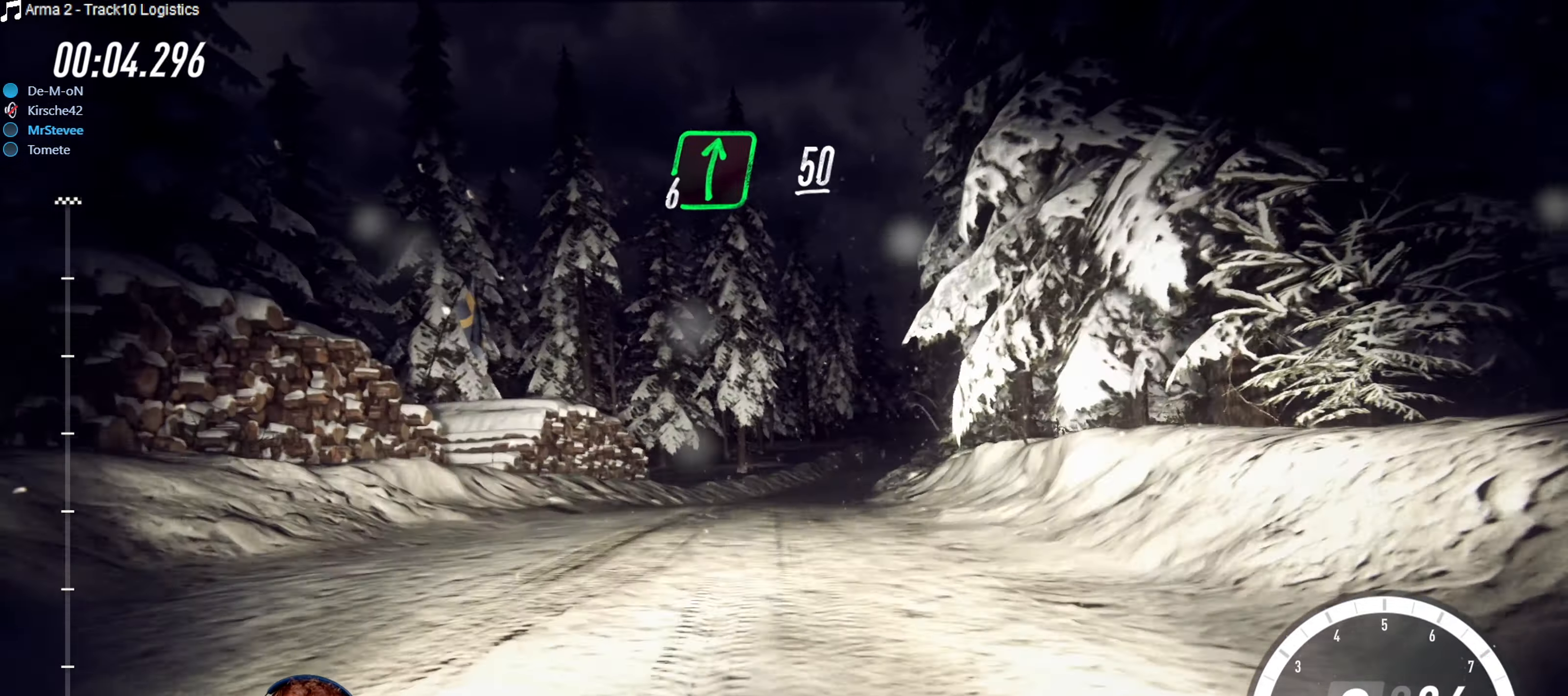
{"buttons": ["R2"], "left_stick": "center", "right_stick": "center", "events": [[350, "left_stick", "down-left"], [500, "left_stick", "center"]]}